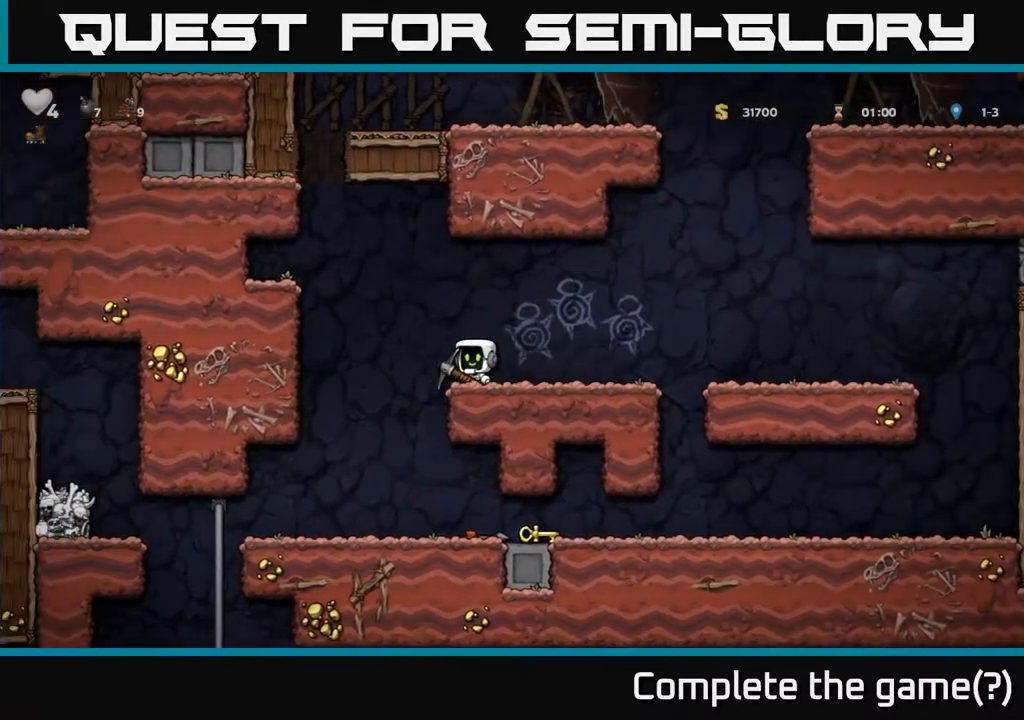
Gameplay with a controller (Xbox layout); each line is a JSON object with the inputs held at the frame after it. "events" lists button and stick changes between this image and that frame as [ms after this image, input, new state], when the widget could be followed in between.
{"buttons": ["DPAD_LEFT"], "left_stick": "center", "right_stick": "center", "events": [[17, "A", "down"], [433, "A", "up"]]}
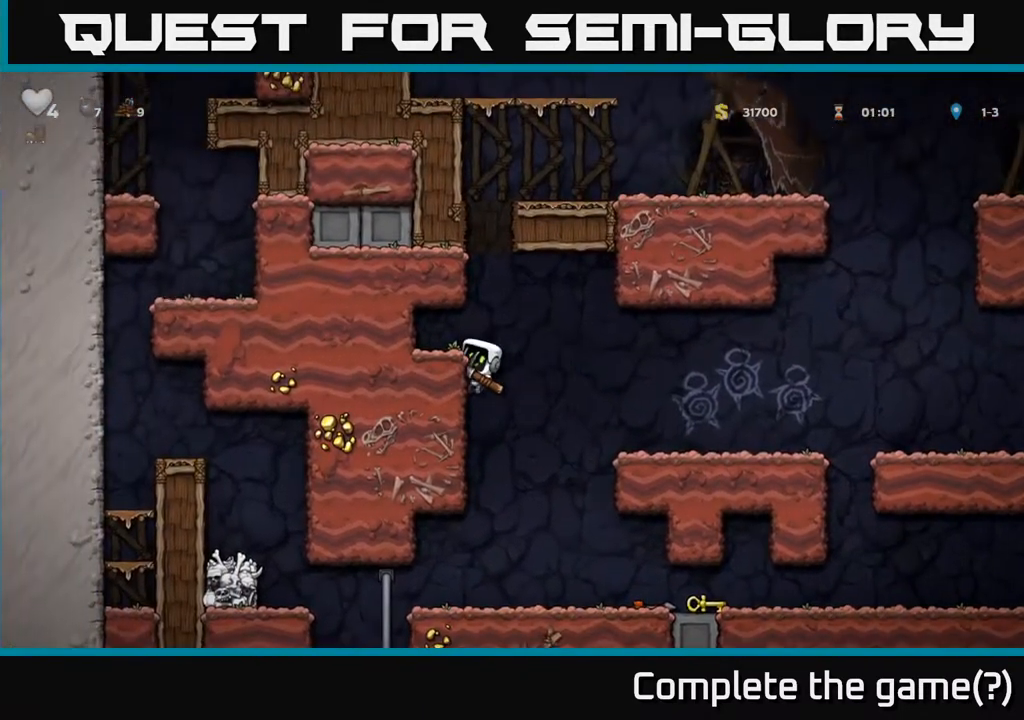
{"buttons": [], "left_stick": "center", "right_stick": "center", "events": [[67, "A", "down"], [167, "A", "up"], [267, "DPAD_LEFT", "up"]]}
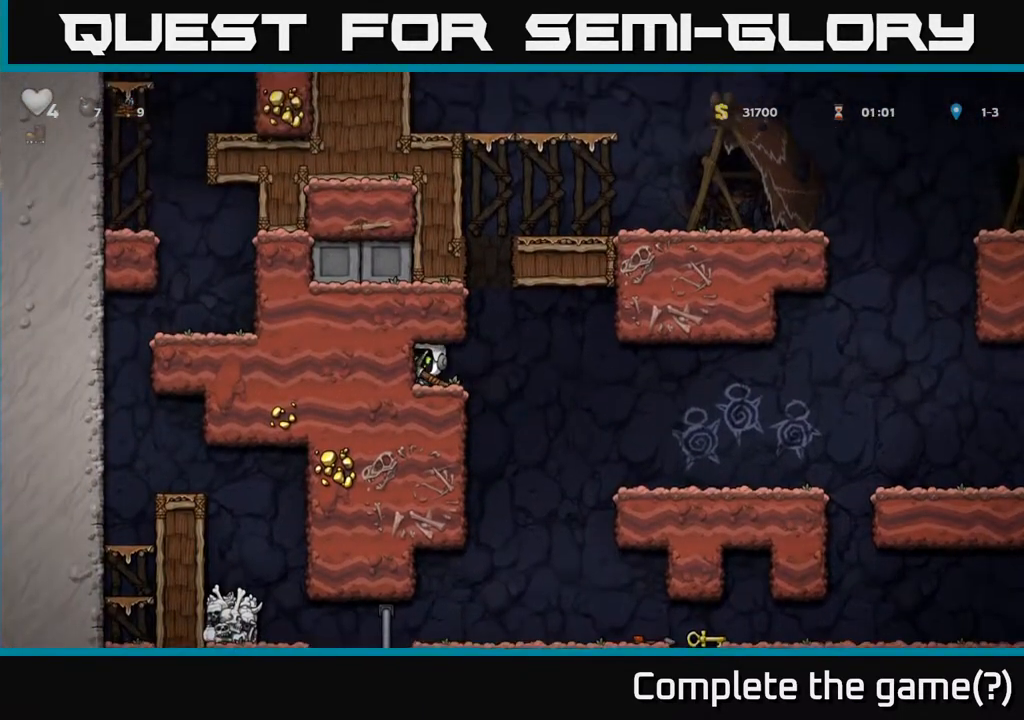
{"buttons": [], "left_stick": "center", "right_stick": "center", "events": [[67, "X", "down"], [250, "X", "up"]]}
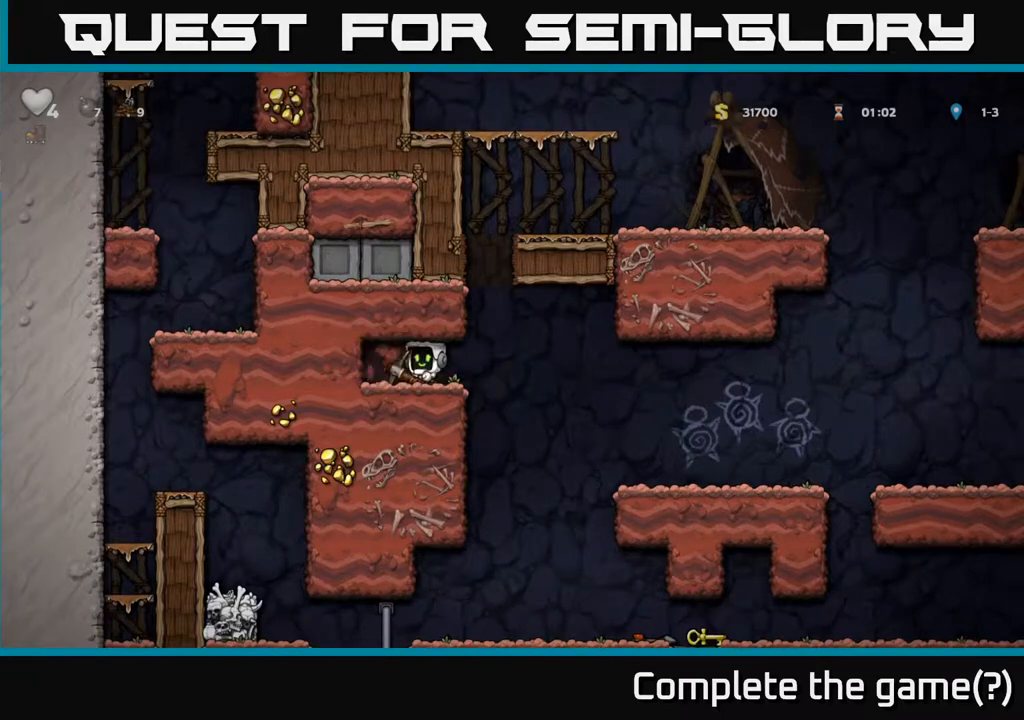
{"buttons": [], "left_stick": "center", "right_stick": "center", "events": [[17, "DPAD_LEFT", "down"], [133, "DPAD_LEFT", "up"], [167, "X", "down"], [350, "X", "up"]]}
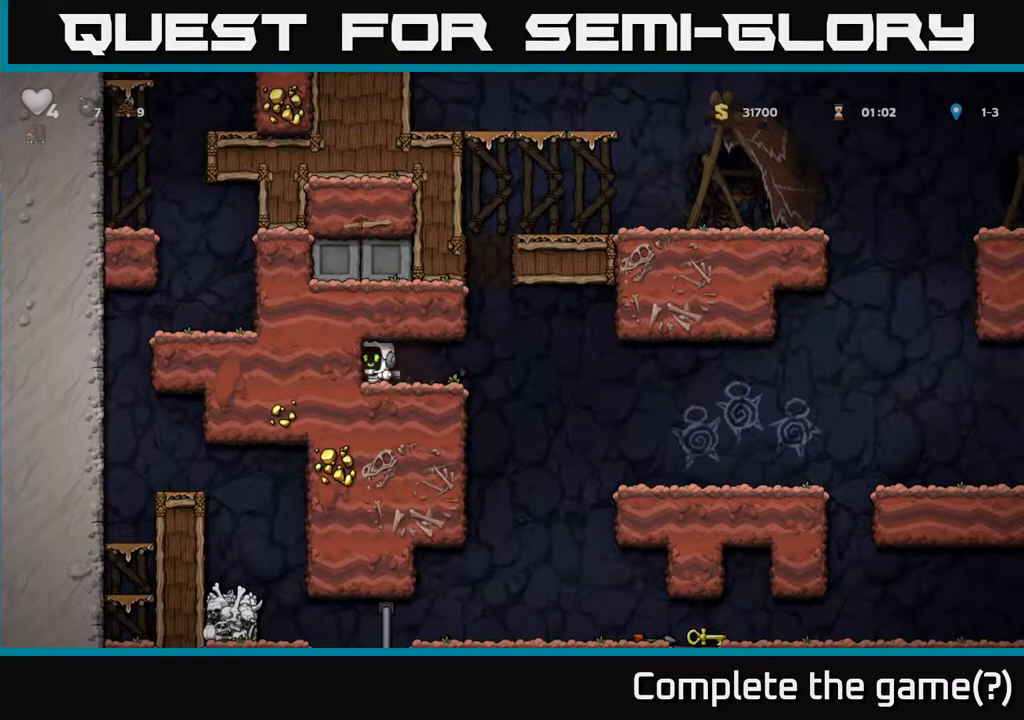
{"buttons": ["X"], "left_stick": "center", "right_stick": "center", "events": [[367, "DPAD_LEFT", "down"], [483, "DPAD_LEFT", "up"], [483, "X", "down"]]}
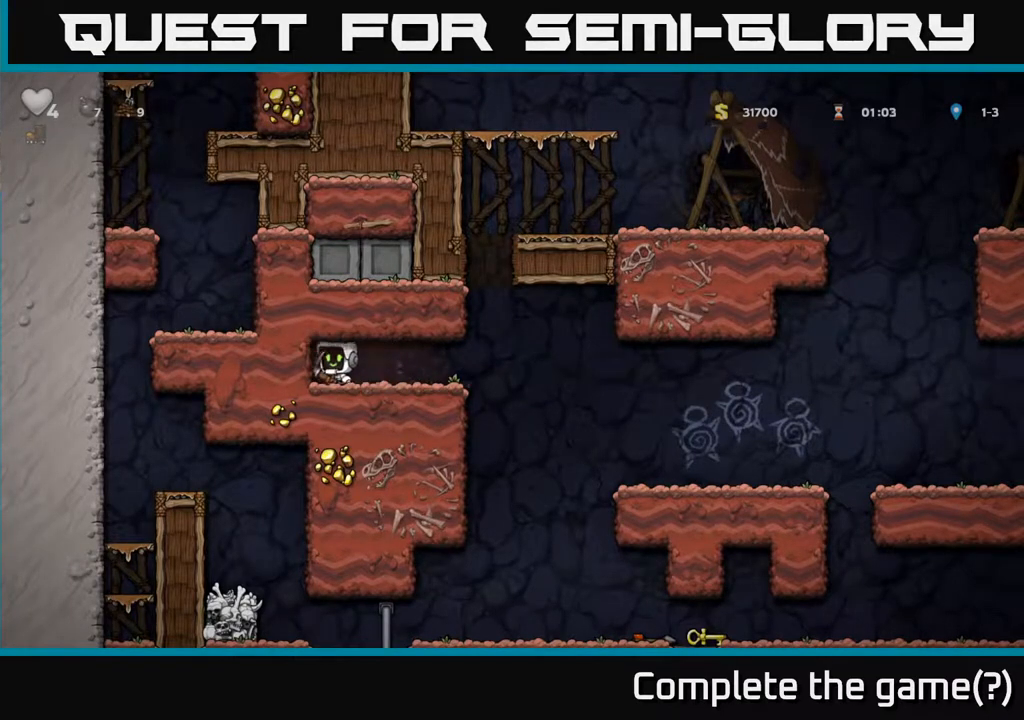
{"buttons": [], "left_stick": "center", "right_stick": "center", "events": [[167, "X", "up"]]}
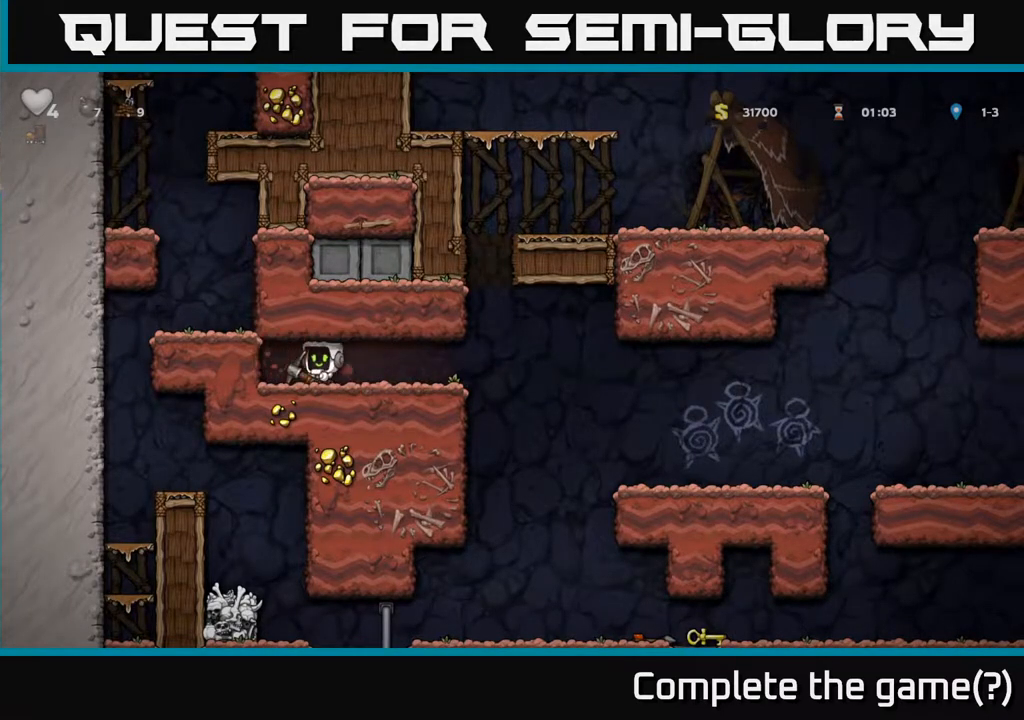
{"buttons": [], "left_stick": "center", "right_stick": "center", "events": [[100, "DPAD_LEFT", "down"], [150, "DPAD_LEFT", "up"], [267, "X", "down"], [450, "X", "up"]]}
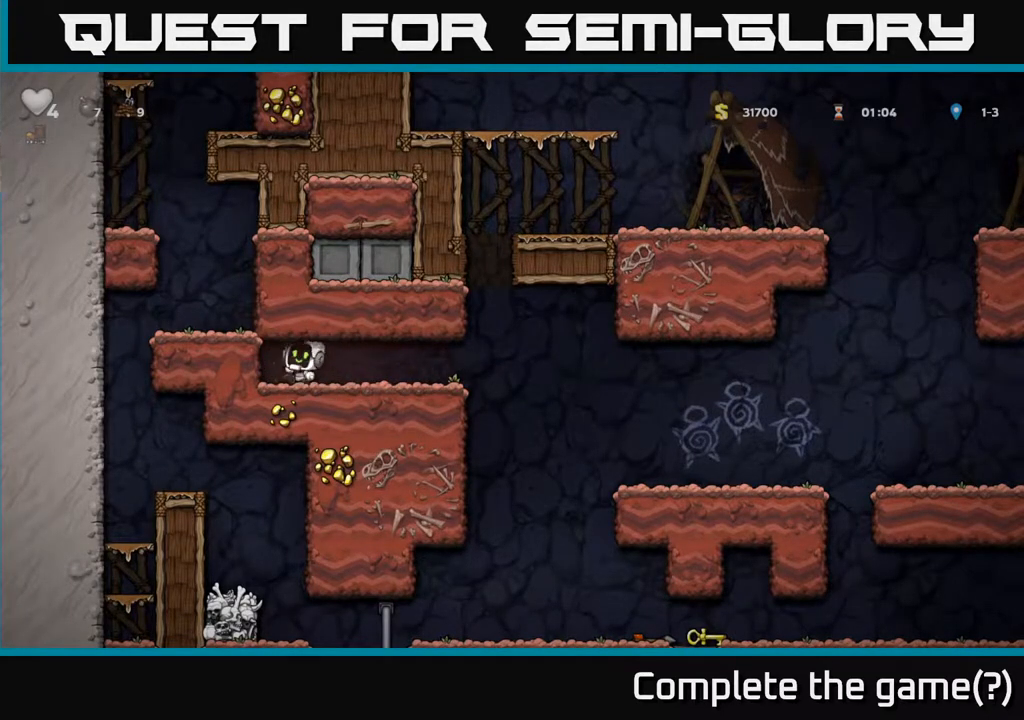
{"buttons": [], "left_stick": "center", "right_stick": "center", "events": []}
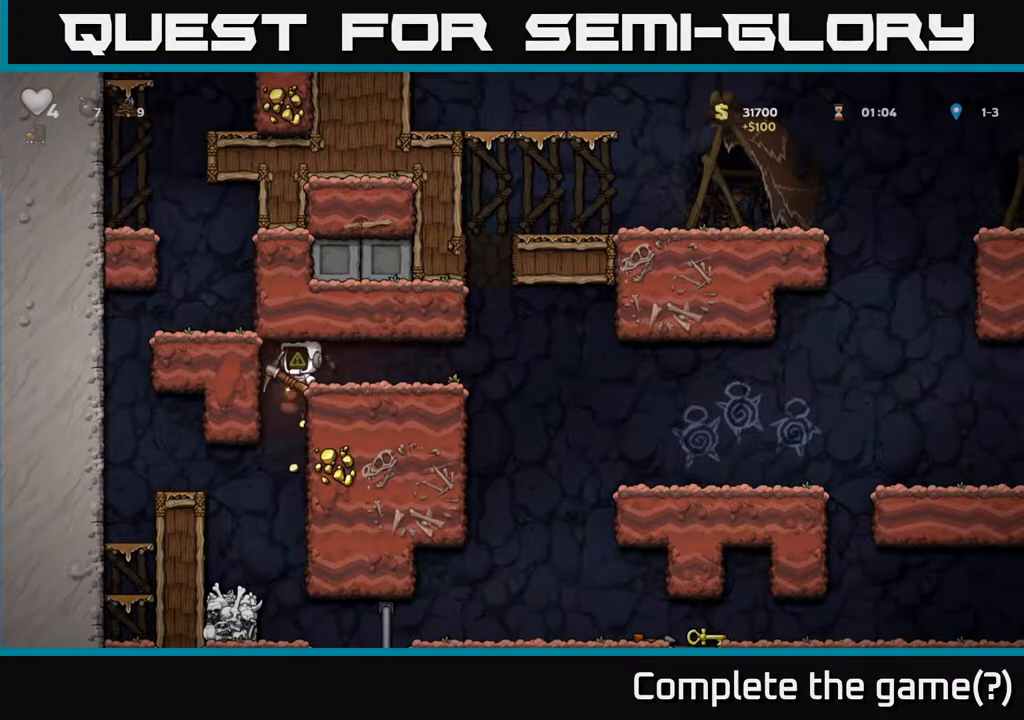
{"buttons": [], "left_stick": "center", "right_stick": "center", "events": [[300, "DPAD_RIGHT", "down"], [450, "DPAD_RIGHT", "up"]]}
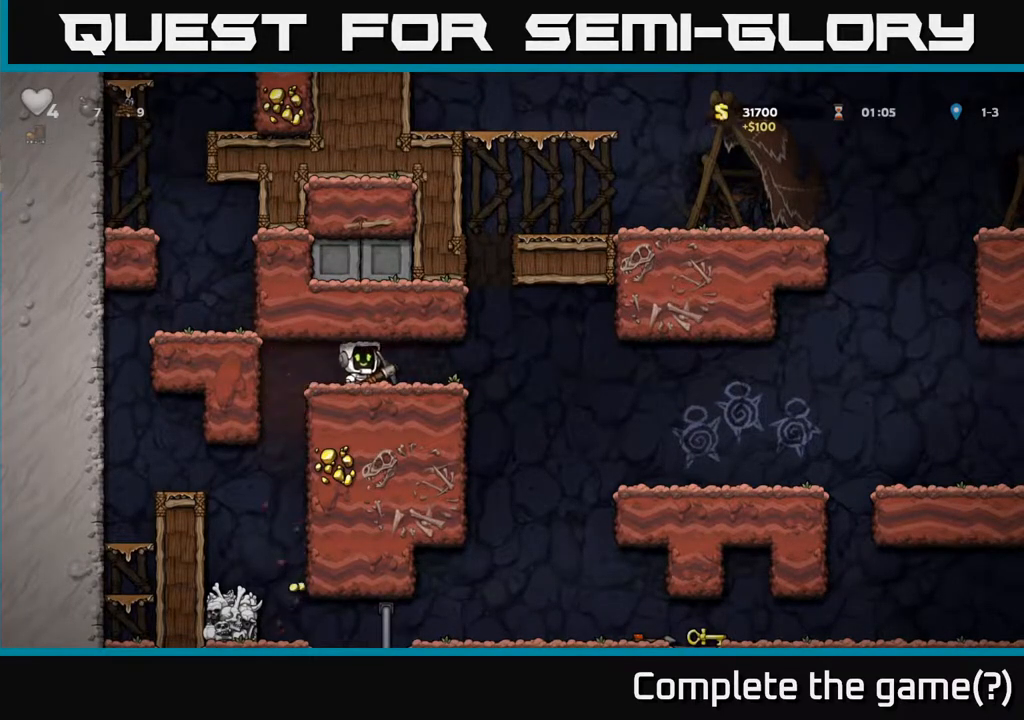
{"buttons": ["X", "DPAD_LEFT"], "left_stick": "center", "right_stick": "center", "events": [[50, "DPAD_LEFT", "down"], [117, "DPAD_LEFT", "up"], [433, "DPAD_LEFT", "down"], [467, "X", "down"]]}
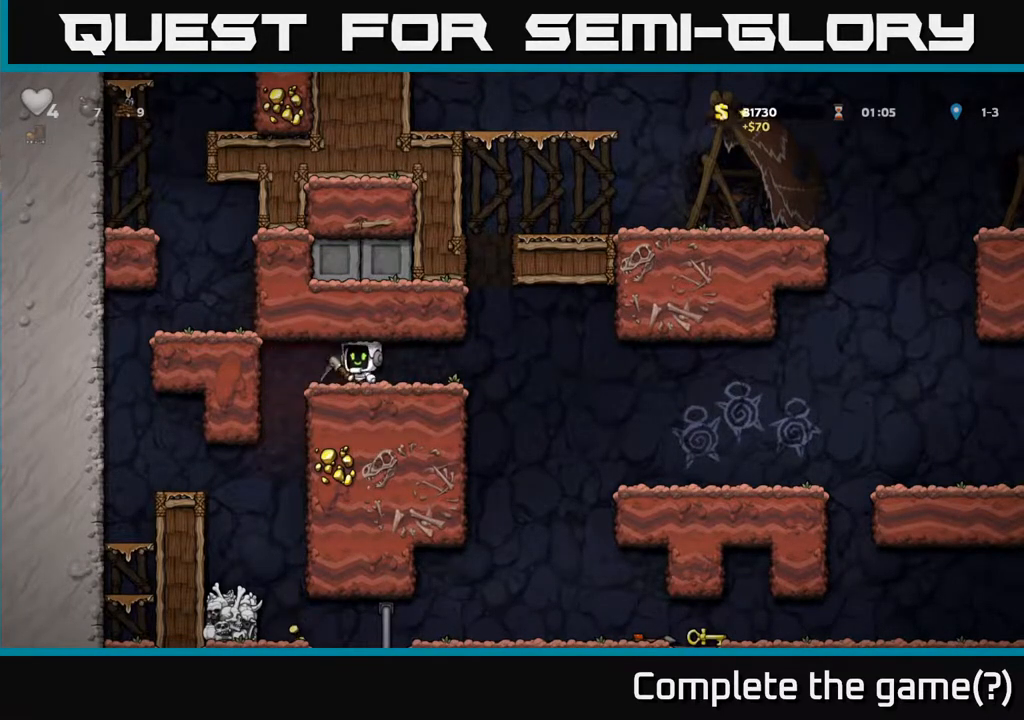
{"buttons": ["A", "DPAD_RIGHT"], "left_stick": "center", "right_stick": "center", "events": [[133, "DPAD_LEFT", "up"], [133, "X", "up"], [150, "DPAD_RIGHT", "down"], [483, "A", "down"]]}
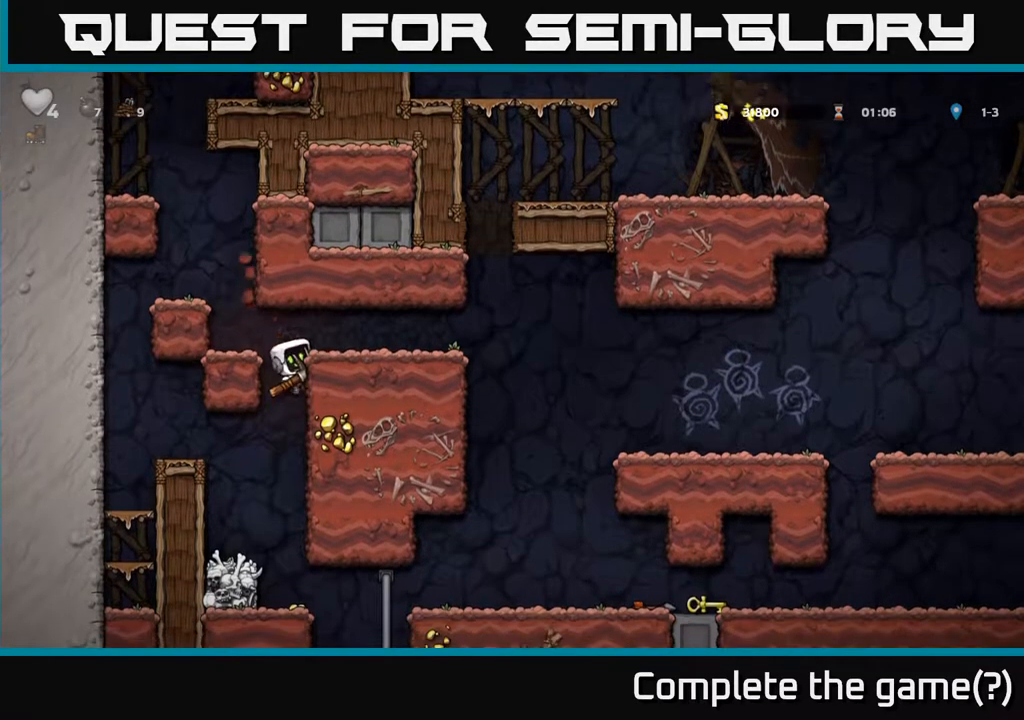
{"buttons": [], "left_stick": "center", "right_stick": "center", "events": [[250, "A", "up"], [317, "DPAD_RIGHT", "up"], [367, "DPAD_LEFT", "down"], [483, "DPAD_LEFT", "up"]]}
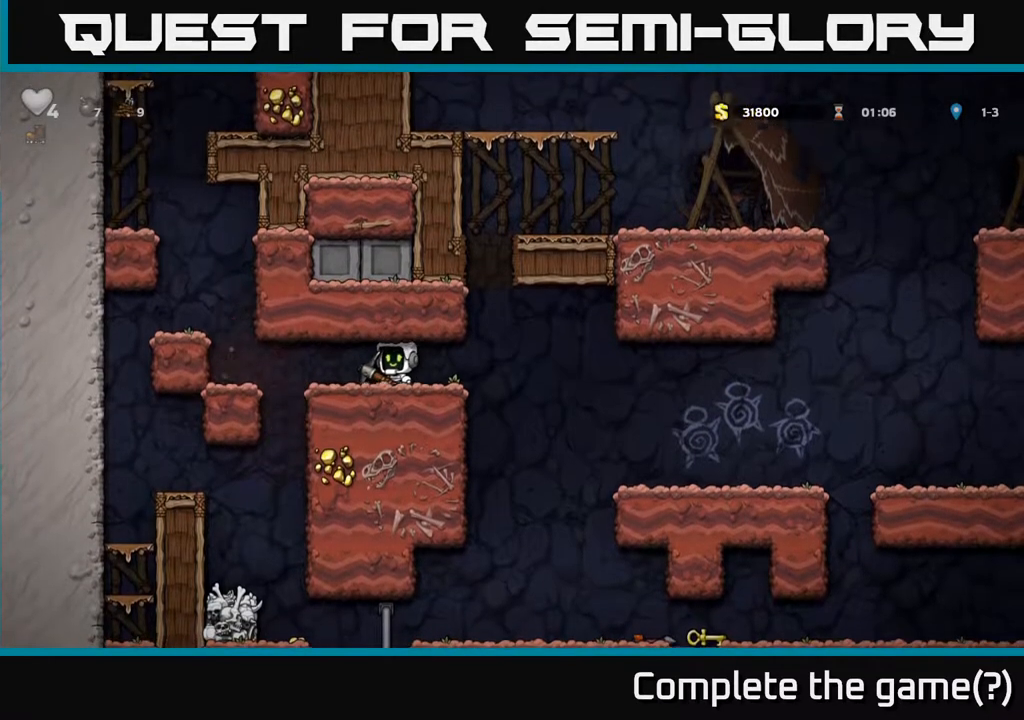
{"buttons": [], "left_stick": "center", "right_stick": "center", "events": []}
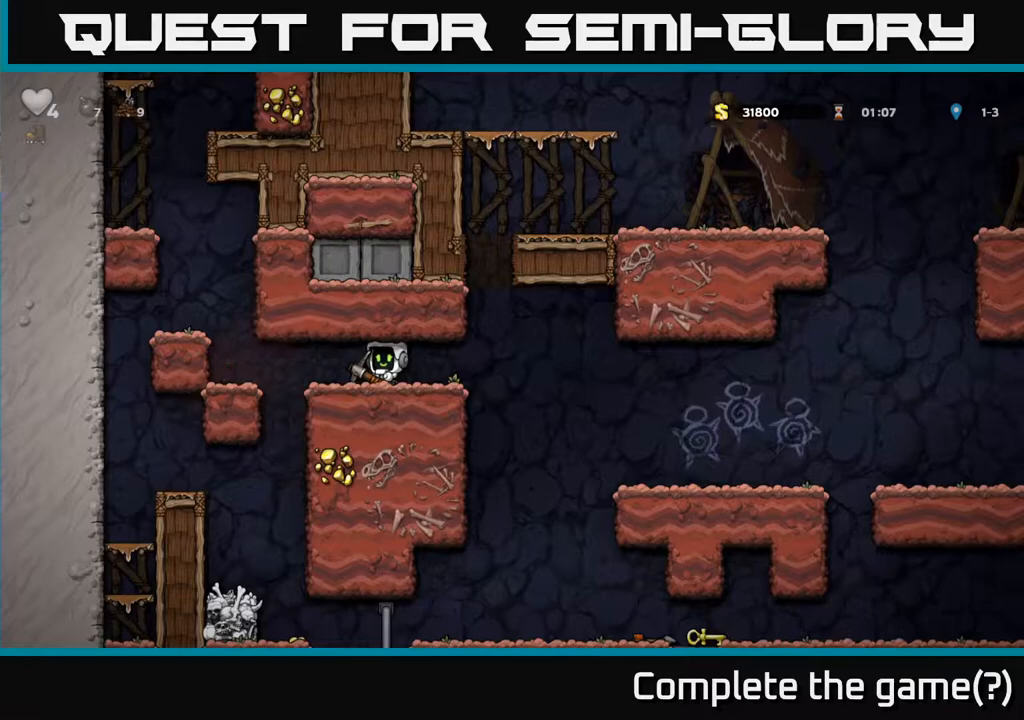
{"buttons": [], "left_stick": "center", "right_stick": "center", "events": []}
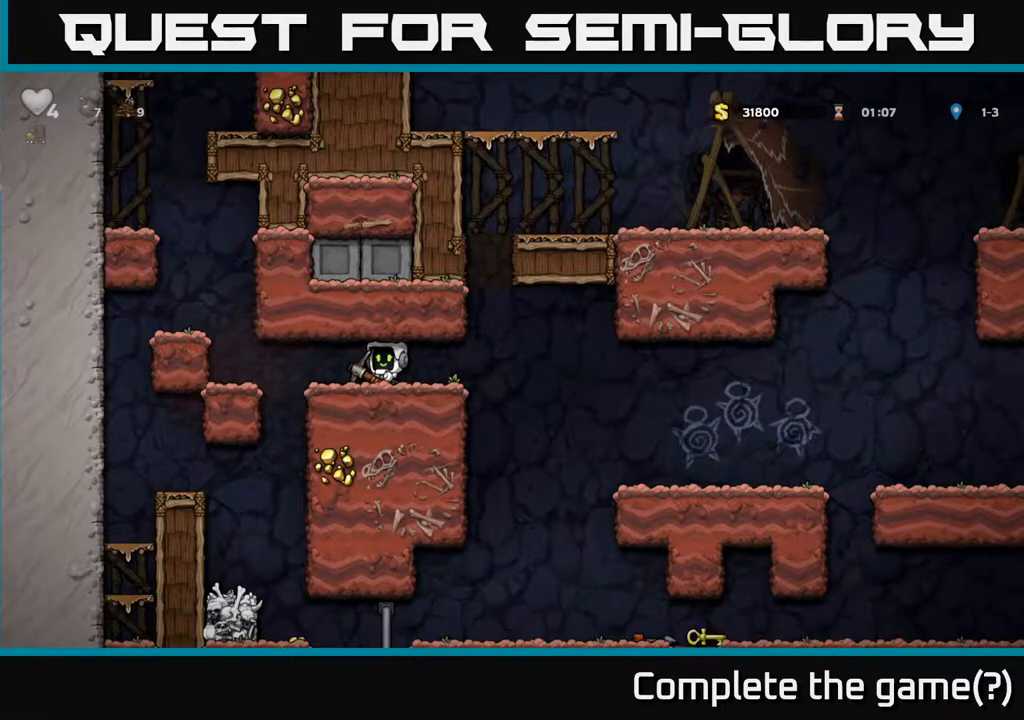
{"buttons": [], "left_stick": "center", "right_stick": "center", "events": [[117, "DPAD_LEFT", "down"], [183, "X", "down"], [283, "X", "up"], [433, "DPAD_LEFT", "up"]]}
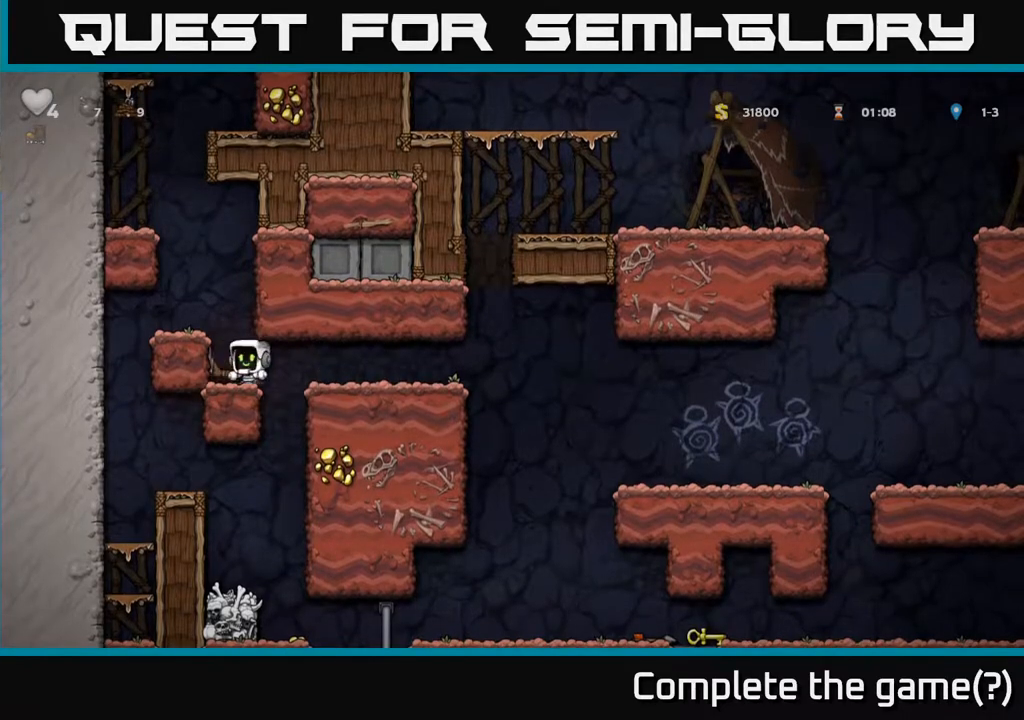
{"buttons": [], "left_stick": "center", "right_stick": "center", "events": [[17, "DPAD_LEFT", "down"], [250, "DPAD_LEFT", "up"], [383, "DPAD_LEFT", "down"], [450, "DPAD_LEFT", "up"]]}
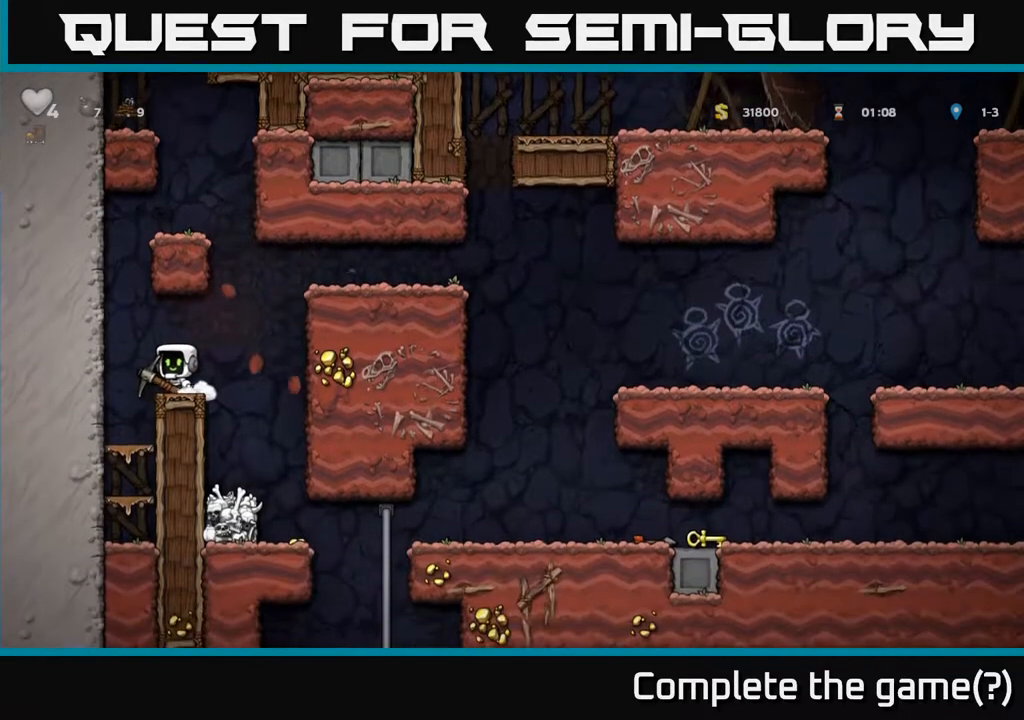
{"buttons": ["A", "DPAD_RIGHT"], "left_stick": "center", "right_stick": "center", "events": [[200, "DPAD_RIGHT", "down"], [333, "A", "down"]]}
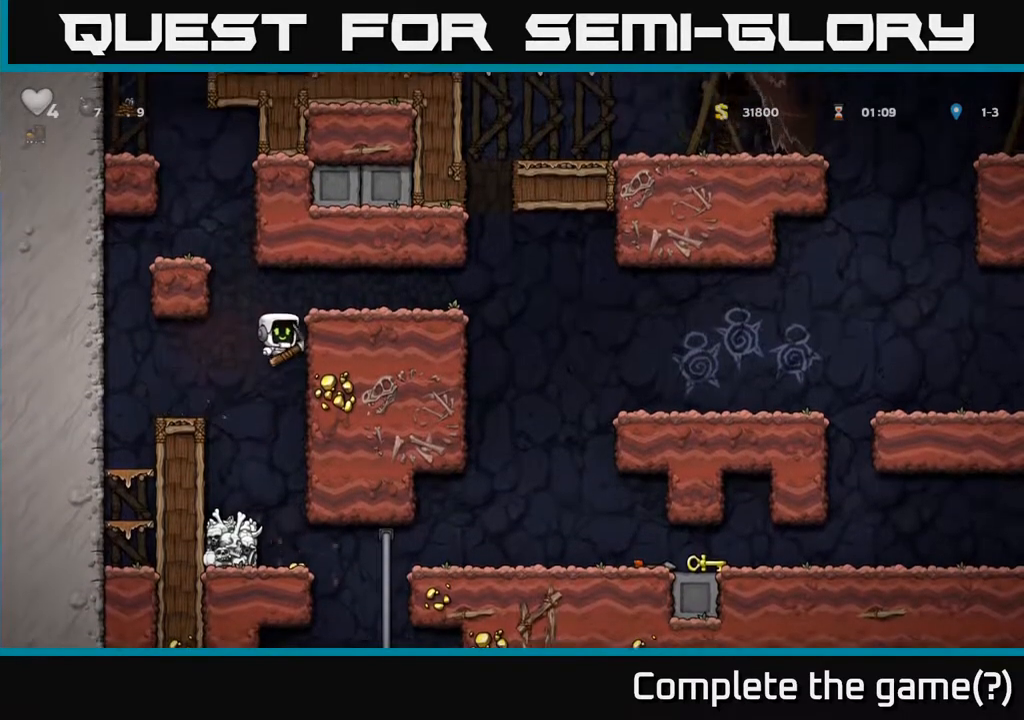
{"buttons": ["DPAD_DOWN"], "left_stick": "center", "right_stick": "center", "events": [[67, "A", "up"], [217, "A", "down"], [333, "A", "up"], [433, "DPAD_RIGHT", "up"], [467, "DPAD_DOWN", "down"]]}
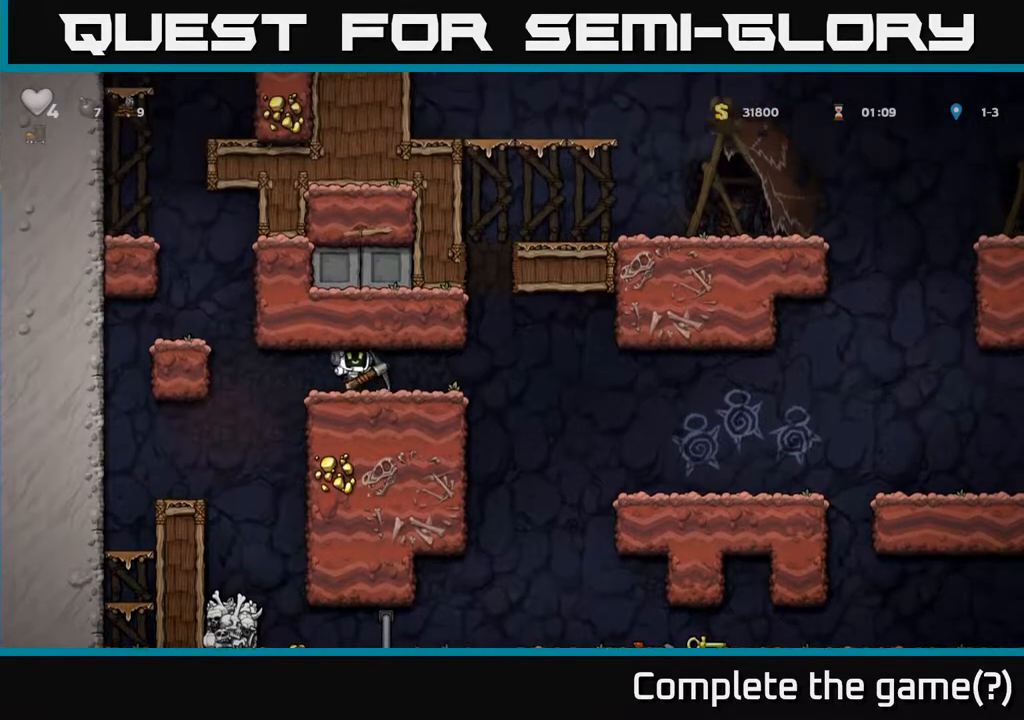
{"buttons": ["DPAD_RIGHT"], "left_stick": "center", "right_stick": "center", "events": [[100, "X", "down"], [133, "DPAD_RIGHT", "down"], [167, "DPAD_DOWN", "up"], [200, "X", "up"]]}
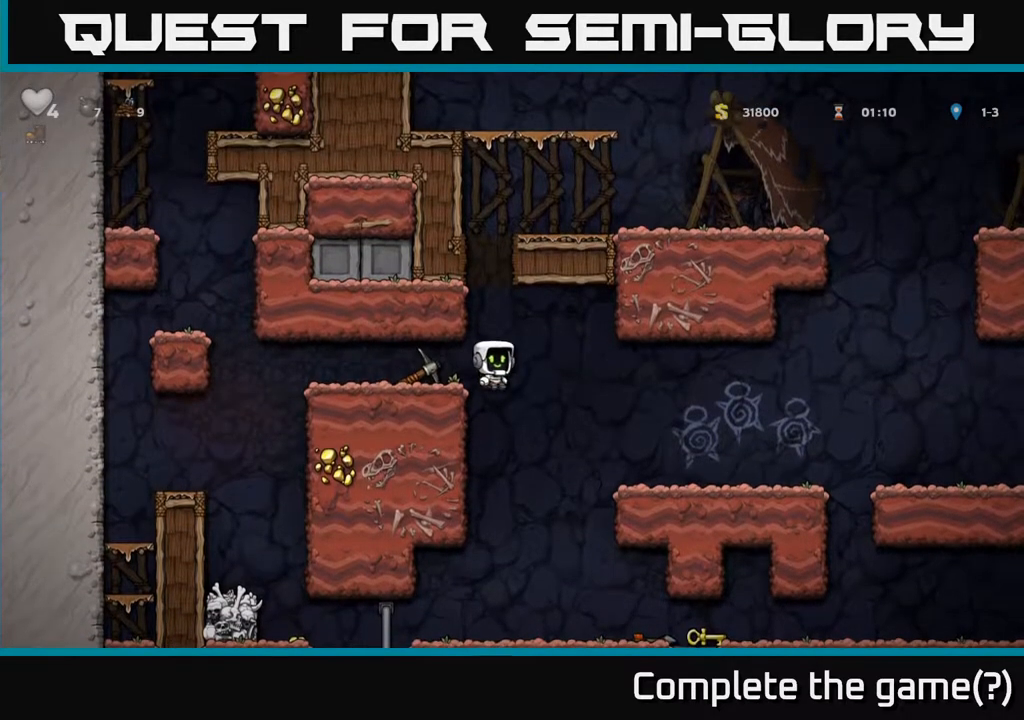
{"buttons": ["DPAD_DOWN"], "left_stick": "center", "right_stick": "center", "events": [[50, "DPAD_RIGHT", "up"], [217, "DPAD_RIGHT", "down"], [417, "DPAD_RIGHT", "up"], [500, "DPAD_DOWN", "down"]]}
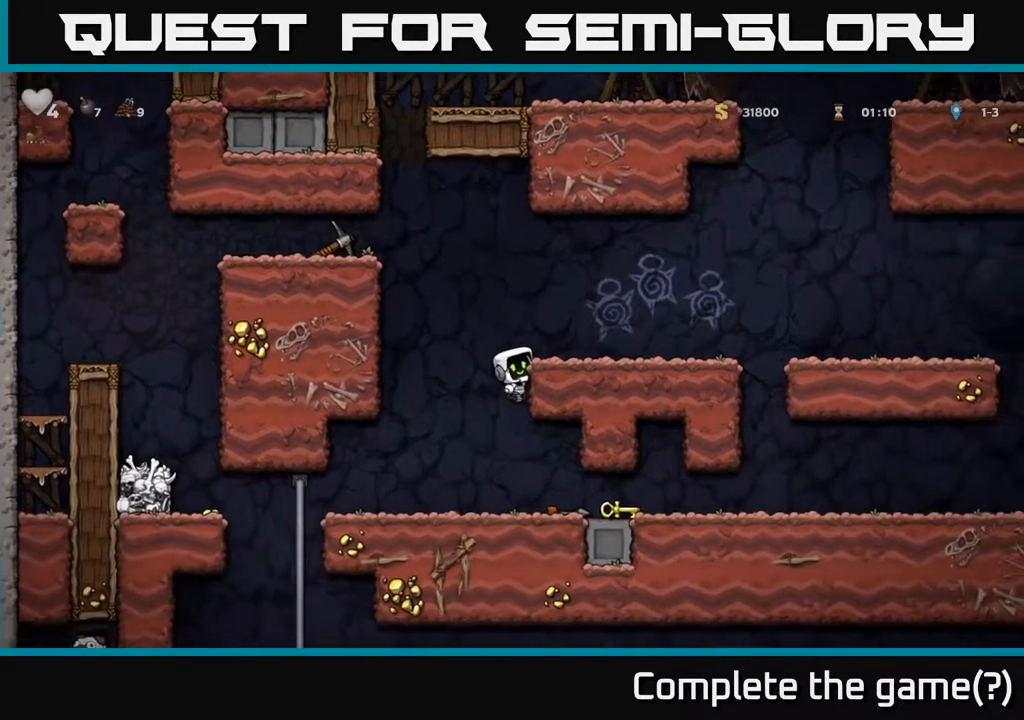
{"buttons": ["DPAD_RIGHT"], "left_stick": "center", "right_stick": "center", "events": [[67, "A", "down"], [150, "A", "up"], [150, "DPAD_DOWN", "up"], [267, "DPAD_RIGHT", "down"]]}
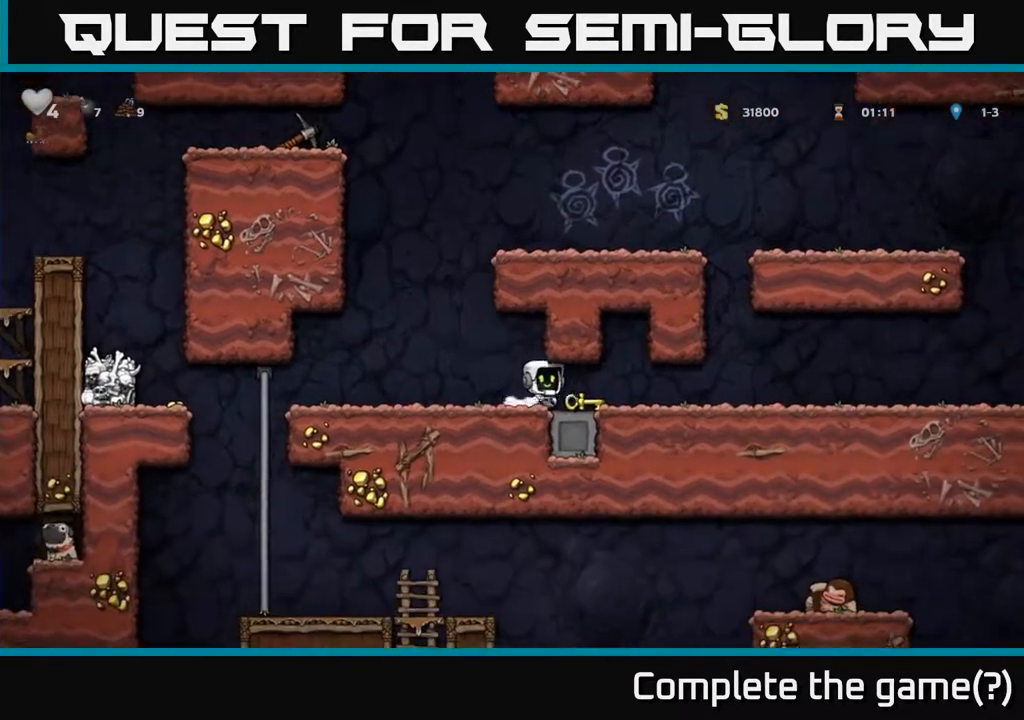
{"buttons": ["DPAD_LEFT"], "left_stick": "center", "right_stick": "center", "events": [[50, "DPAD_DOWN", "down"], [67, "DPAD_RIGHT", "up"], [117, "X", "down"], [217, "DPAD_DOWN", "up"], [217, "X", "up"], [250, "DPAD_LEFT", "down"]]}
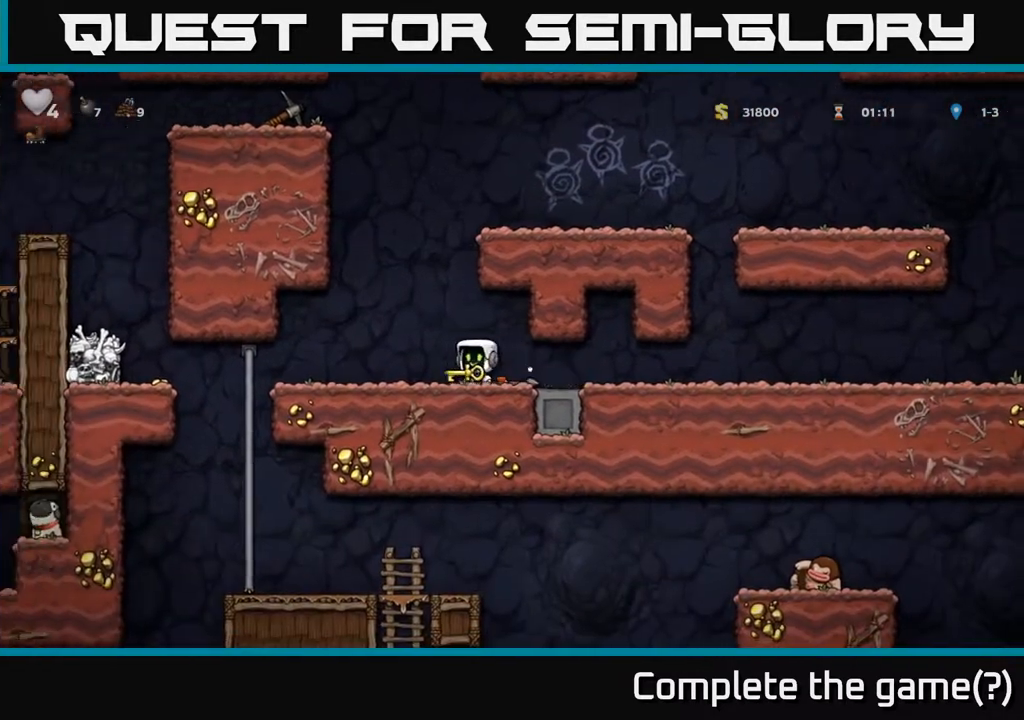
{"buttons": ["DPAD_UP"], "left_stick": "center", "right_stick": "center", "events": [[433, "DPAD_UP", "down"], [450, "DPAD_LEFT", "up"]]}
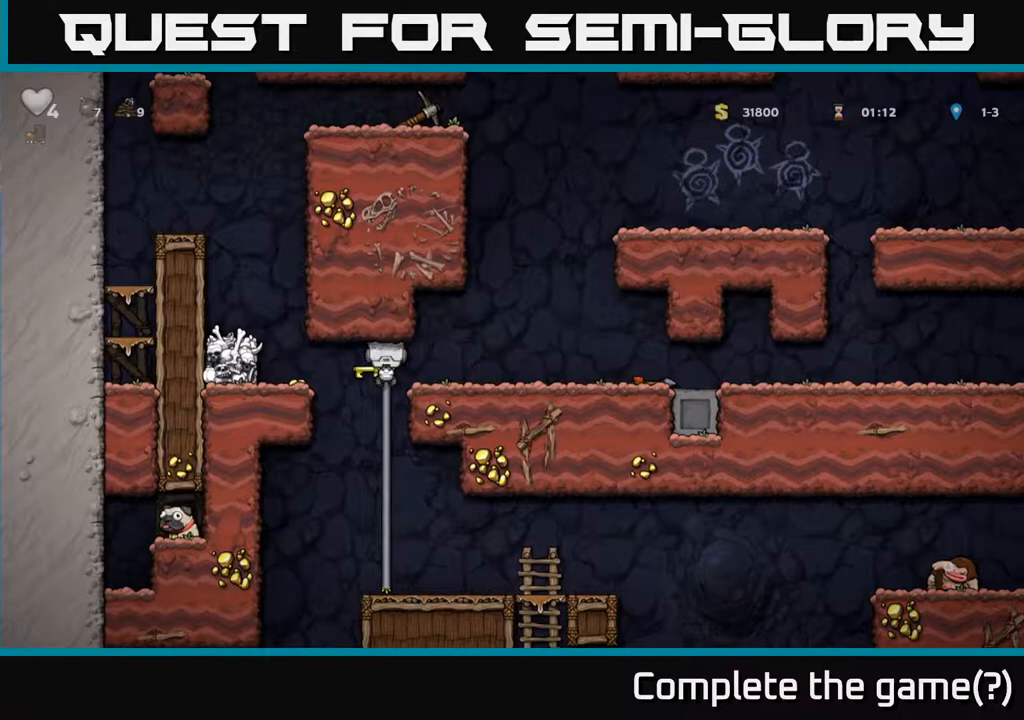
{"buttons": ["A", "DPAD_LEFT"], "left_stick": "center", "right_stick": "center", "events": [[67, "DPAD_UP", "up"], [100, "DPAD_DOWN", "down"], [400, "DPAD_DOWN", "up"], [417, "DPAD_LEFT", "down"], [433, "A", "down"]]}
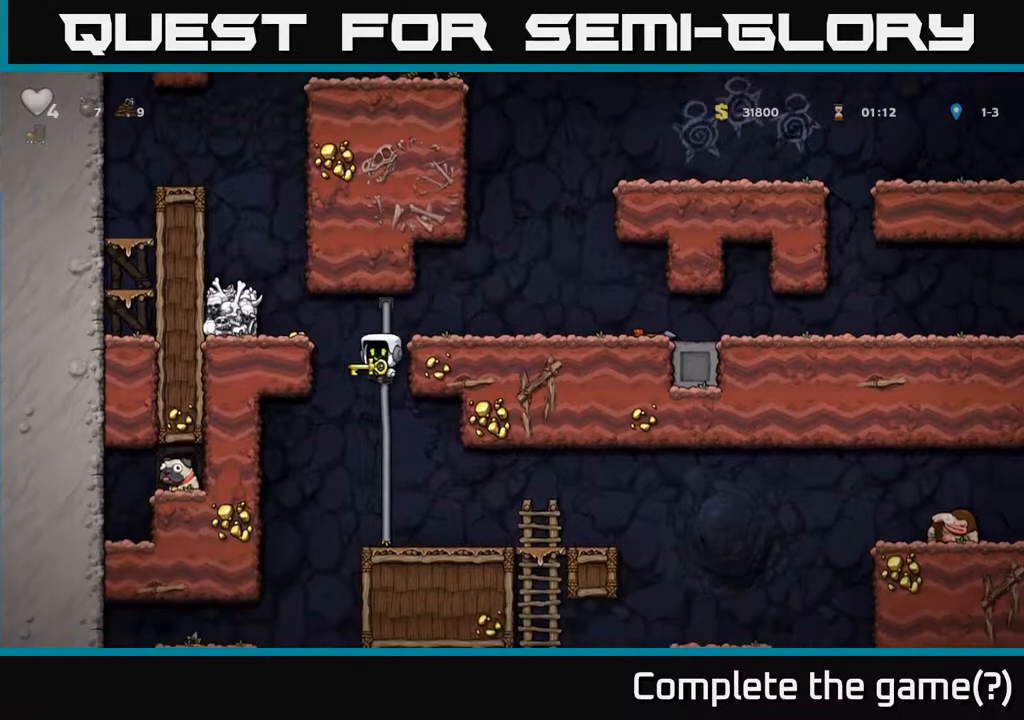
{"buttons": ["A", "DPAD_LEFT"], "left_stick": "center", "right_stick": "center", "events": [[100, "A", "up"], [183, "DPAD_LEFT", "up"], [433, "A", "down"], [483, "DPAD_LEFT", "down"]]}
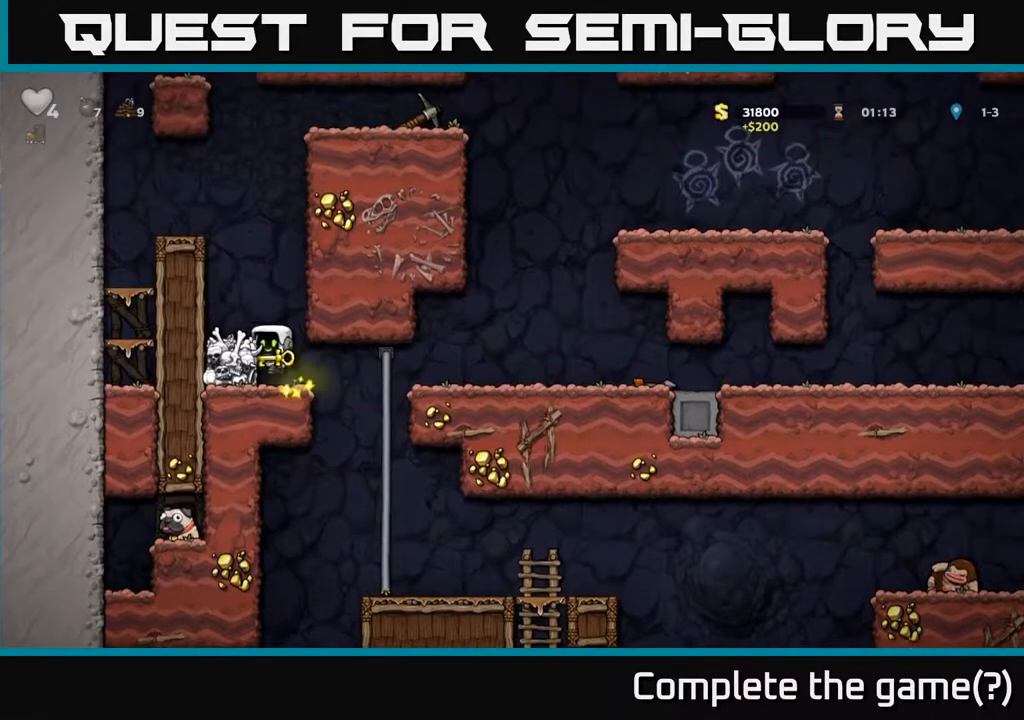
{"buttons": ["A", "DPAD_LEFT"], "left_stick": "center", "right_stick": "center", "events": [[83, "A", "up"], [117, "DPAD_LEFT", "up"], [400, "A", "down"], [400, "DPAD_LEFT", "down"]]}
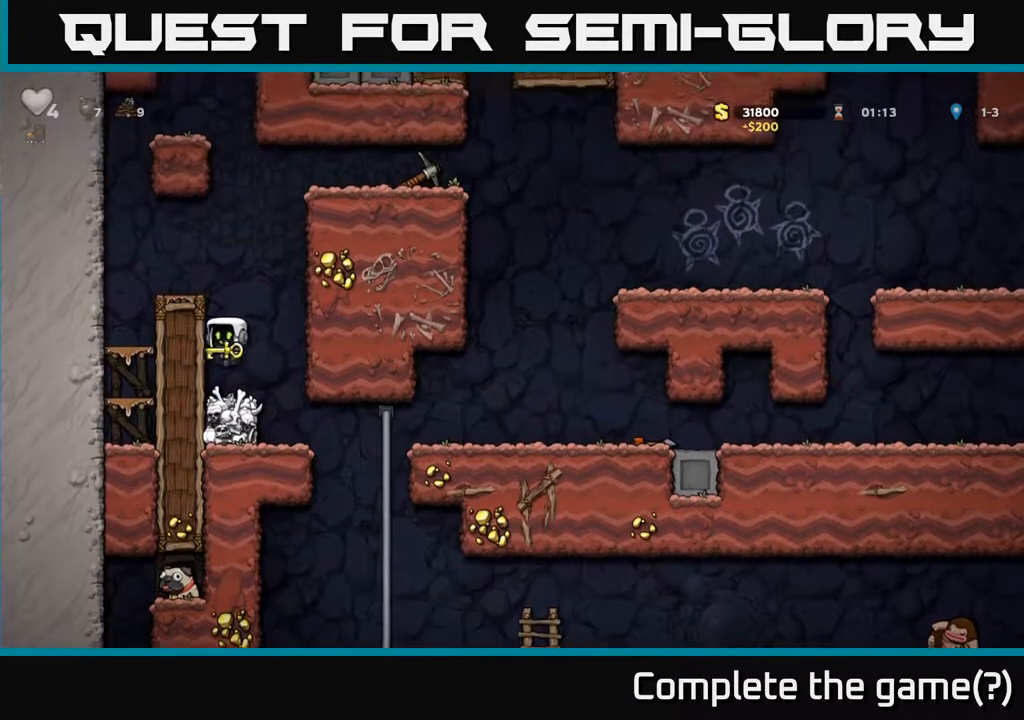
{"buttons": [], "left_stick": "center", "right_stick": "center", "events": [[67, "A", "up"], [250, "A", "down"], [367, "A", "up"], [383, "DPAD_LEFT", "up"]]}
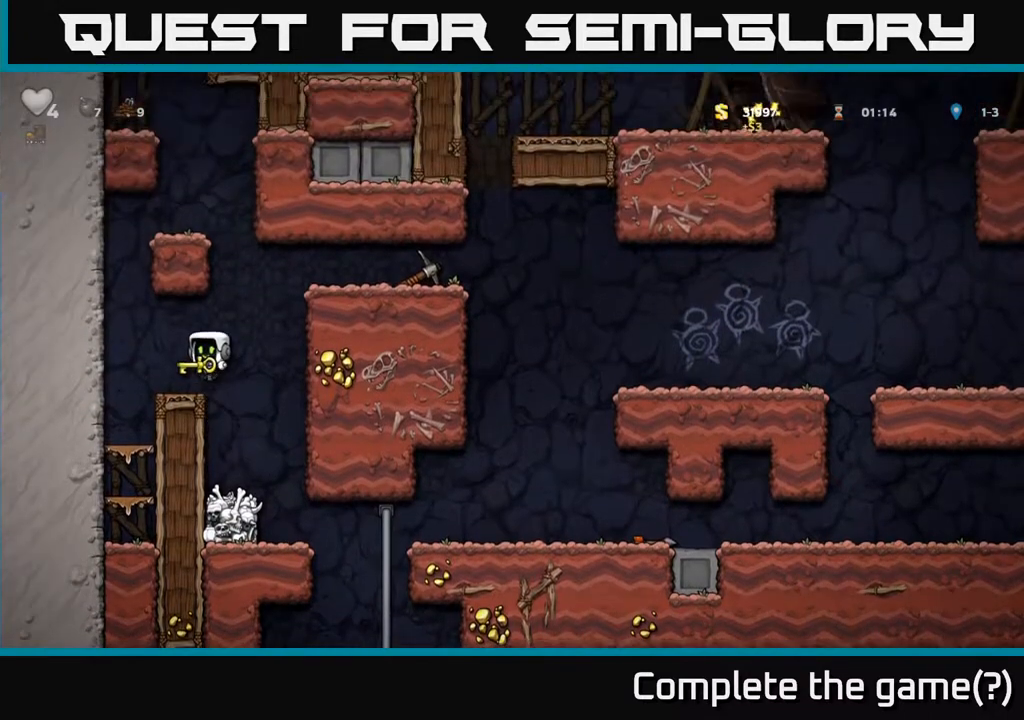
{"buttons": ["A", "DPAD_RIGHT"], "left_stick": "center", "right_stick": "center", "events": [[233, "DPAD_RIGHT", "down"], [267, "A", "down"]]}
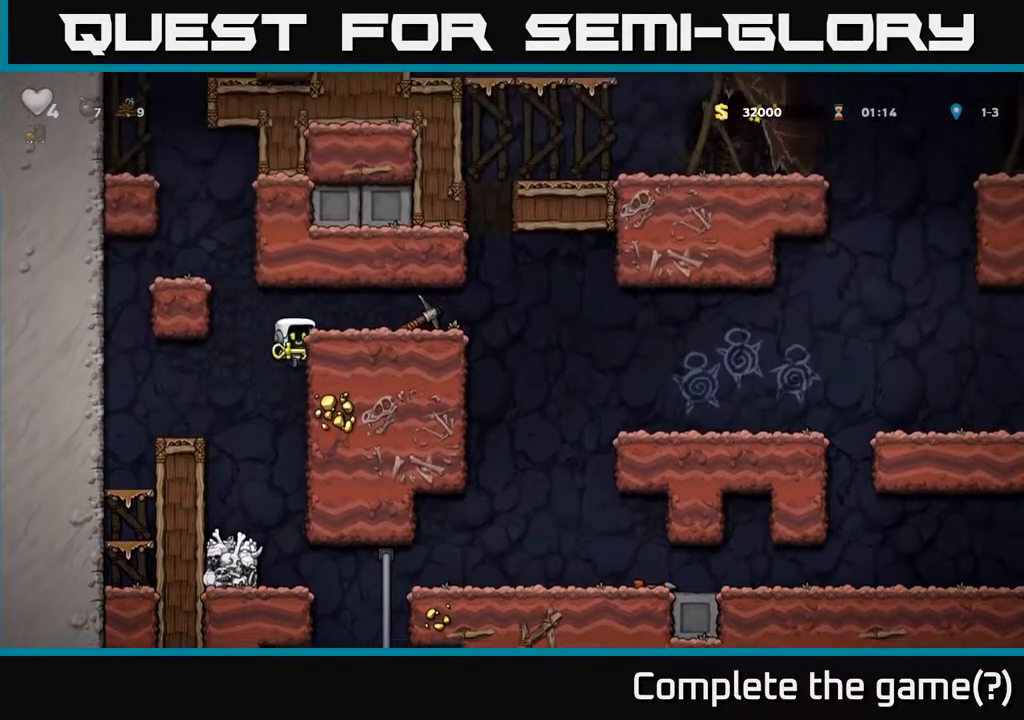
{"buttons": [], "left_stick": "center", "right_stick": "center", "events": [[50, "A", "up"], [233, "A", "down"], [367, "A", "up"], [483, "DPAD_RIGHT", "up"]]}
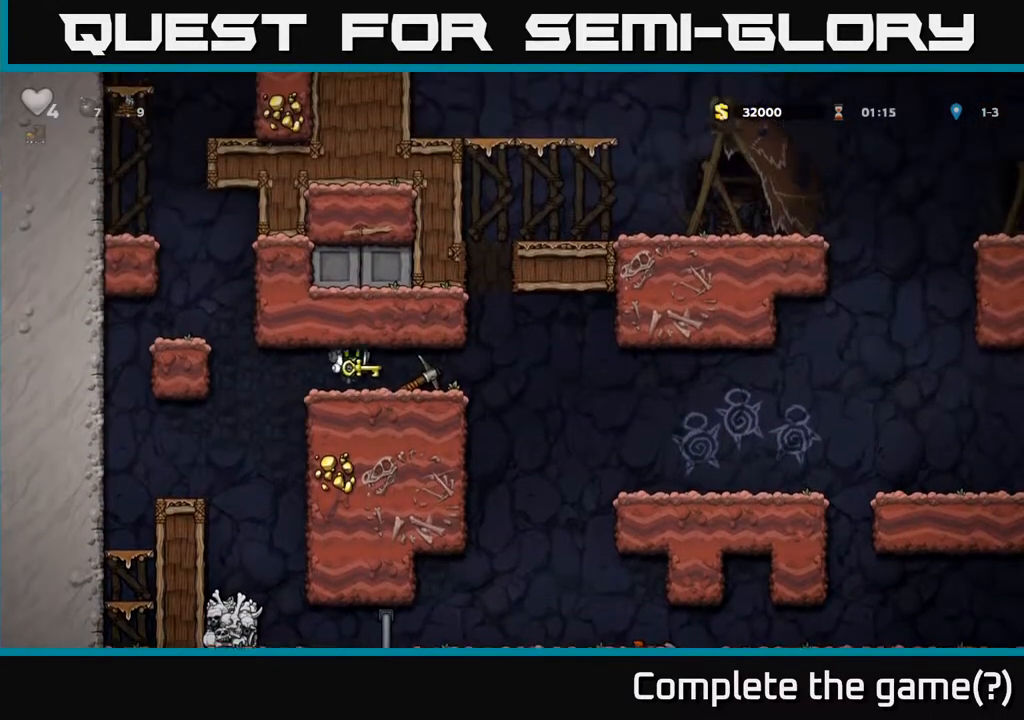
{"buttons": ["A", "DPAD_LEFT"], "left_stick": "center", "right_stick": "center", "events": [[233, "DPAD_LEFT", "down"], [500, "A", "down"]]}
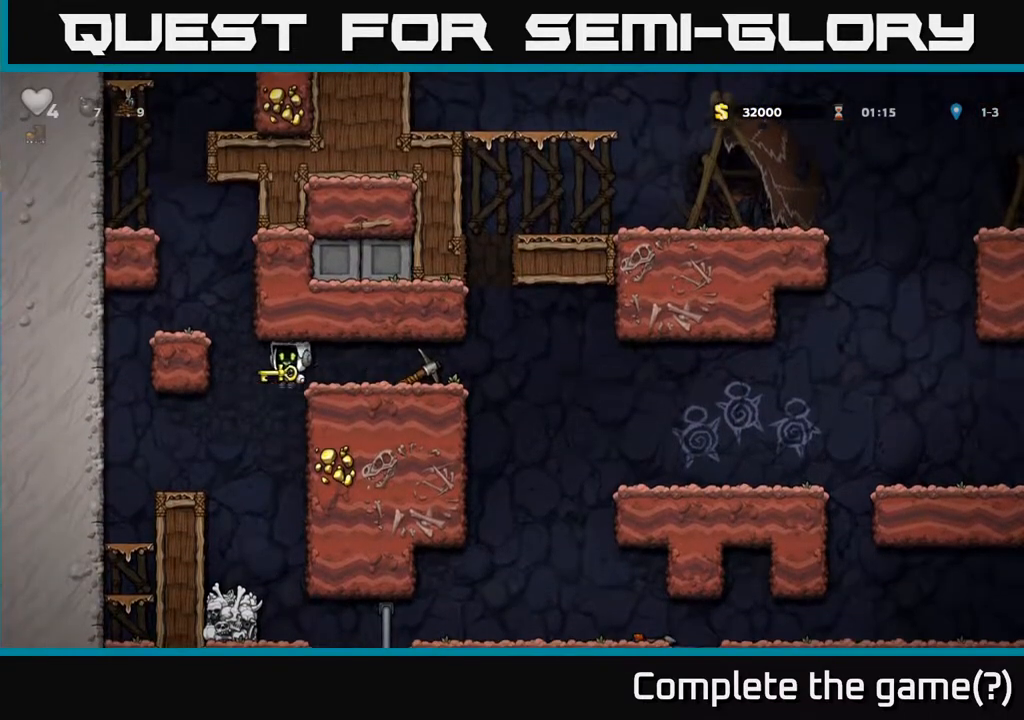
{"buttons": [], "left_stick": "center", "right_stick": "center", "events": [[167, "A", "up"], [283, "A", "down"], [450, "A", "up"], [450, "DPAD_LEFT", "up"]]}